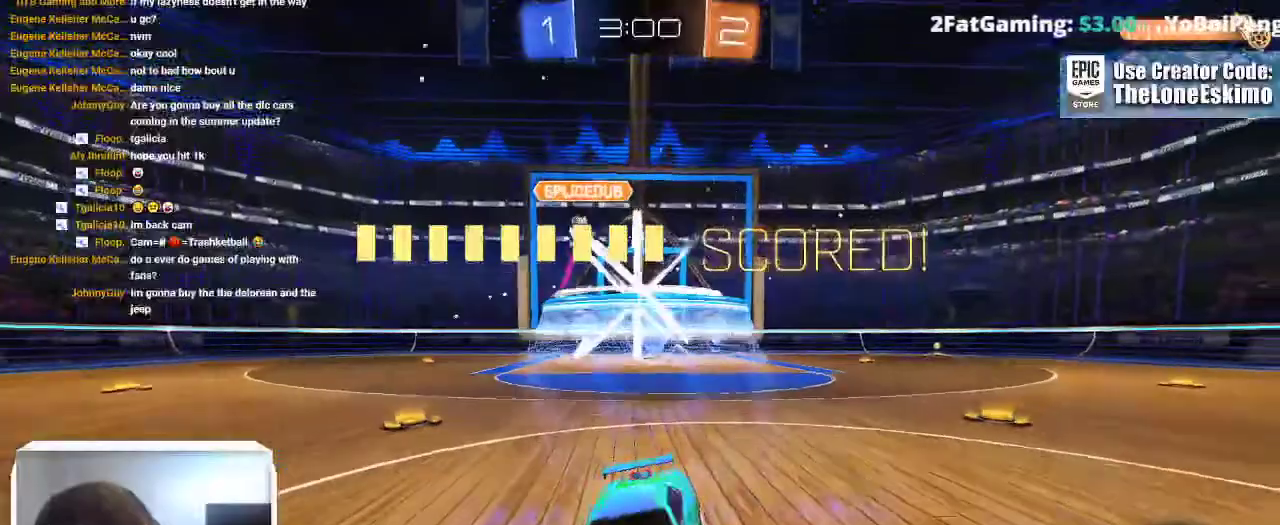
Gameplay with a controller (Xbox layout); each line is a JSON object with the inputs held at the frame after it. "events" lists button and stick changes between this image and that frame as [ms after this image, input, new state], when the widget could be followed in between. This overlay highlights the sticks when they move; stick clicks (L3) are not distinguishable. Not read: R2.
{"buttons": [], "left_stick": "center", "right_stick": "center"}
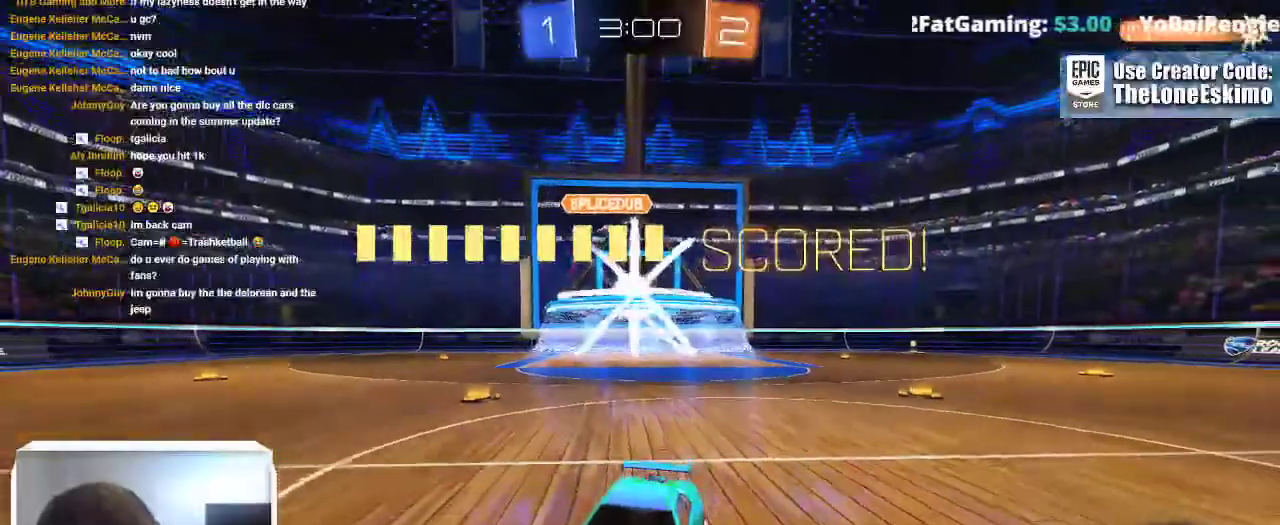
{"buttons": [], "left_stick": "center", "right_stick": "center"}
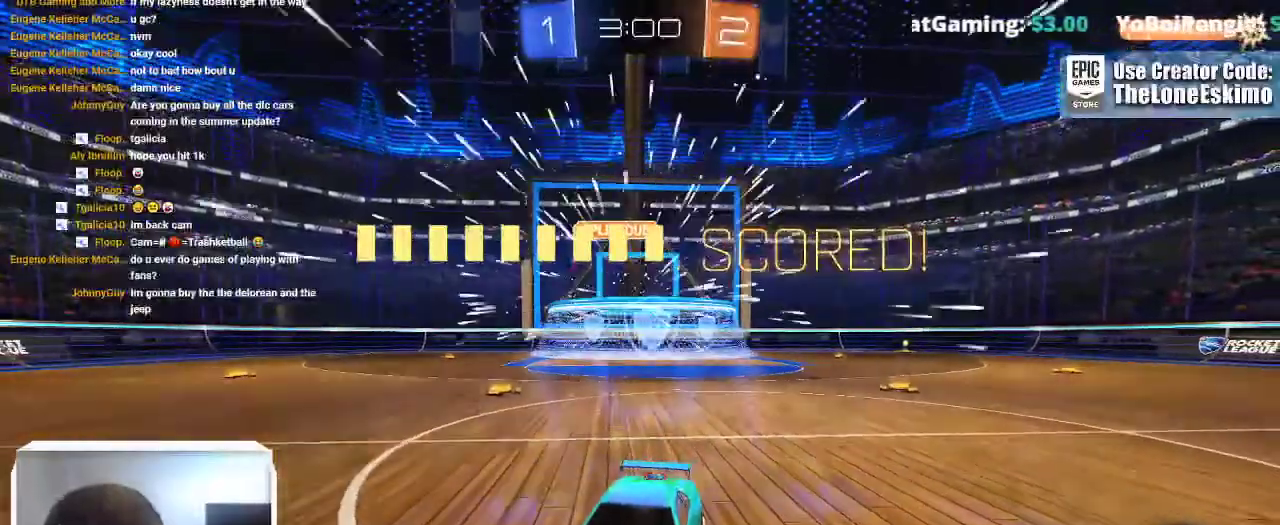
{"buttons": [], "left_stick": "center", "right_stick": "center"}
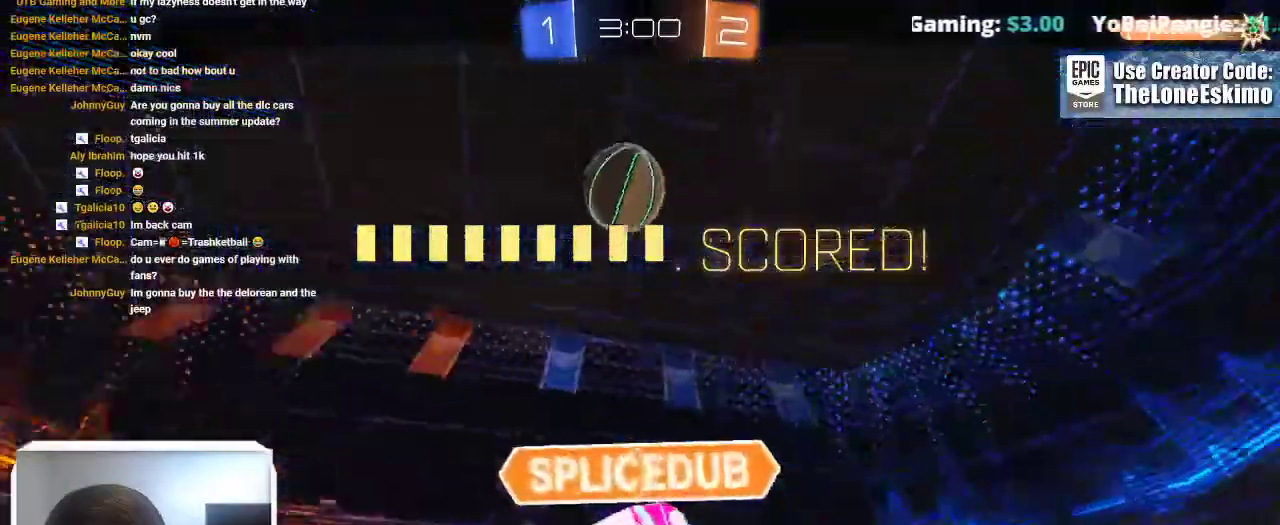
{"buttons": [], "left_stick": "center", "right_stick": "center", "events": []}
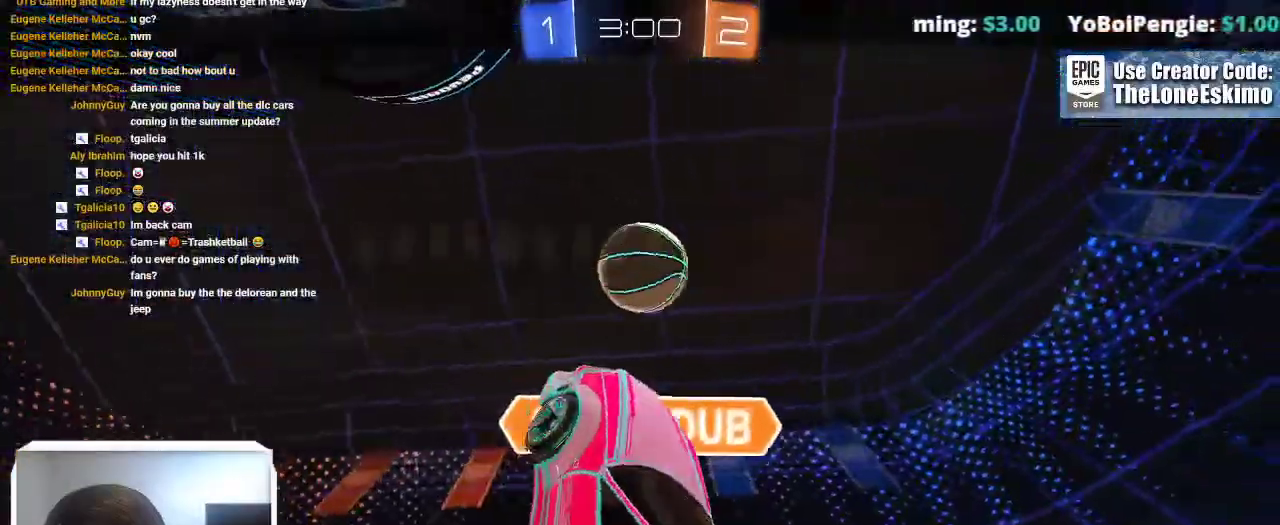
{"buttons": [], "left_stick": "center", "right_stick": "center", "events": []}
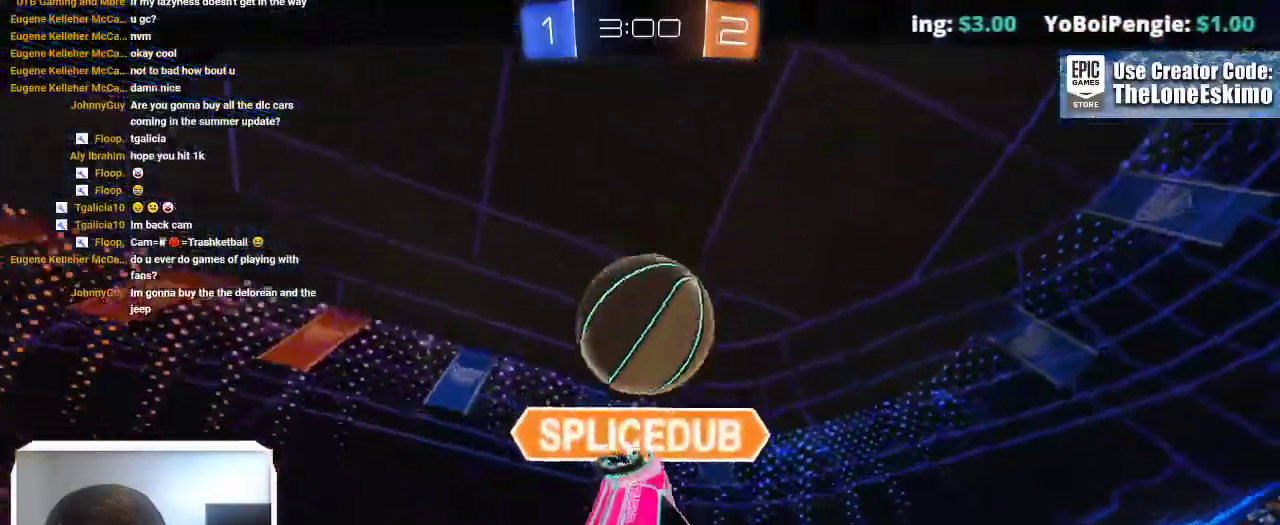
{"buttons": [], "left_stick": "center", "right_stick": "center", "events": []}
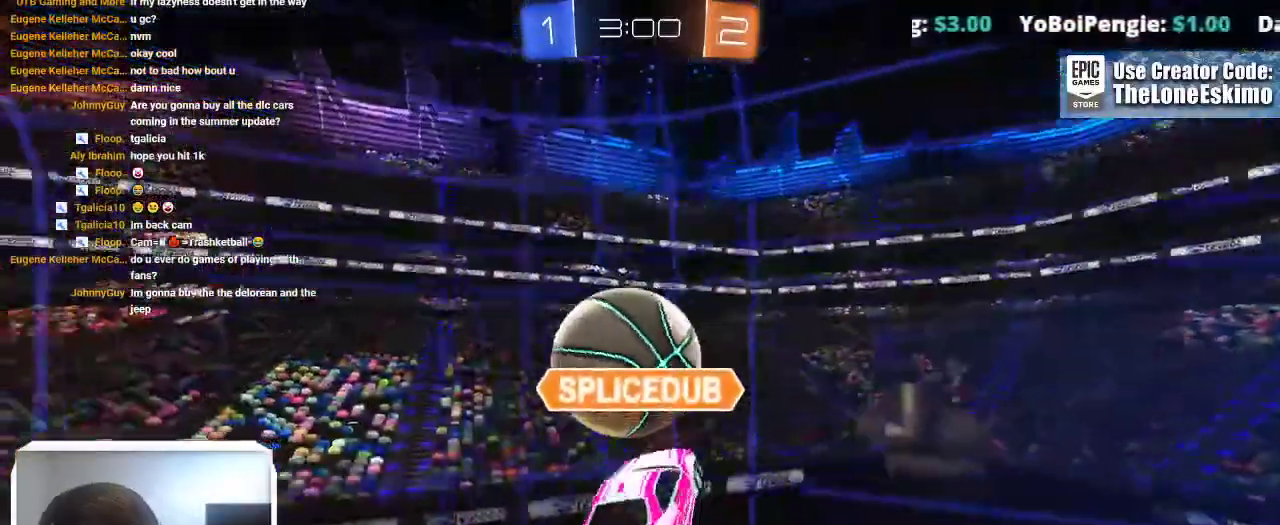
{"buttons": [], "left_stick": "center", "right_stick": "center", "events": []}
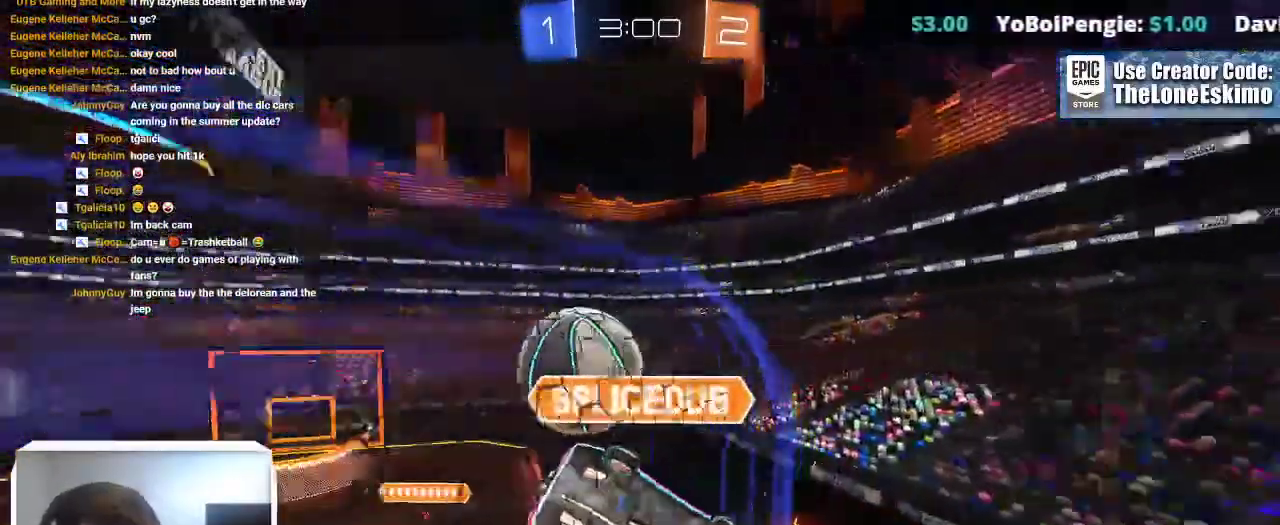
{"buttons": ["A"], "left_stick": "center", "right_stick": "center", "events": [[250, "A", "down"], [367, "A", "up"], [450, "A", "down"]]}
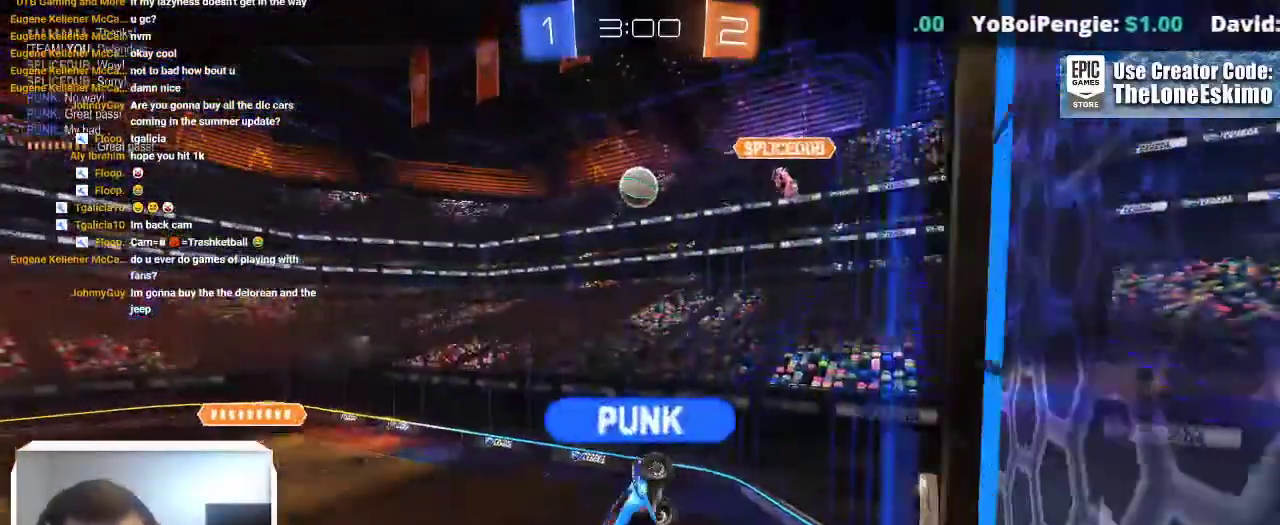
{"buttons": [], "left_stick": "center", "right_stick": "center", "events": [[83, "A", "up"], [150, "A", "down"], [250, "A", "up"], [350, "A", "down"], [483, "A", "up"]]}
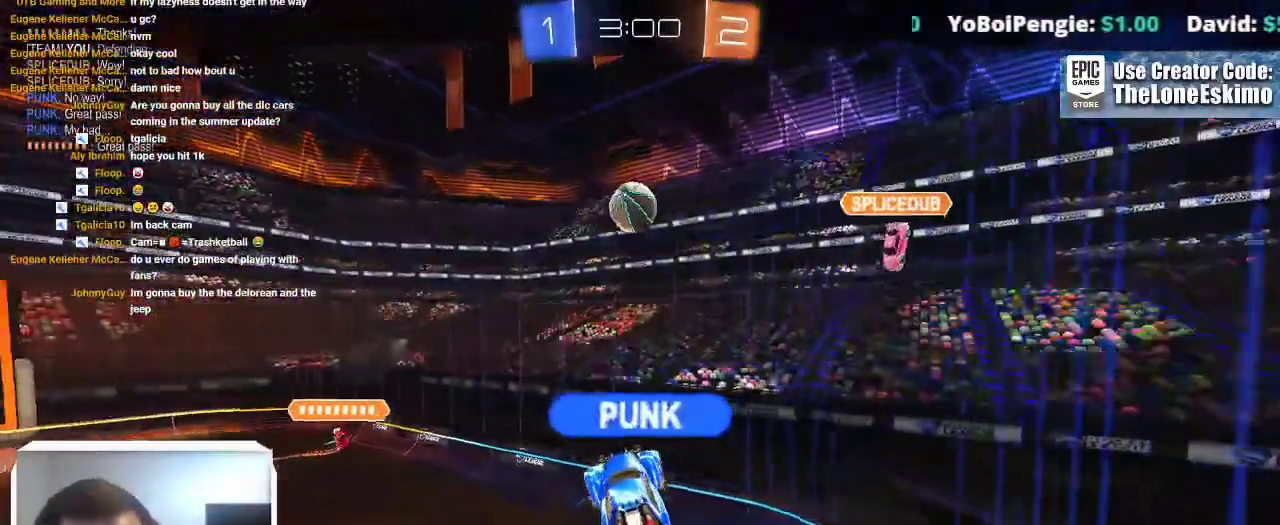
{"buttons": ["A"], "left_stick": "center", "right_stick": "center", "events": [[83, "A", "down"], [200, "A", "up"], [300, "A", "down"], [400, "A", "up"], [500, "A", "down"]]}
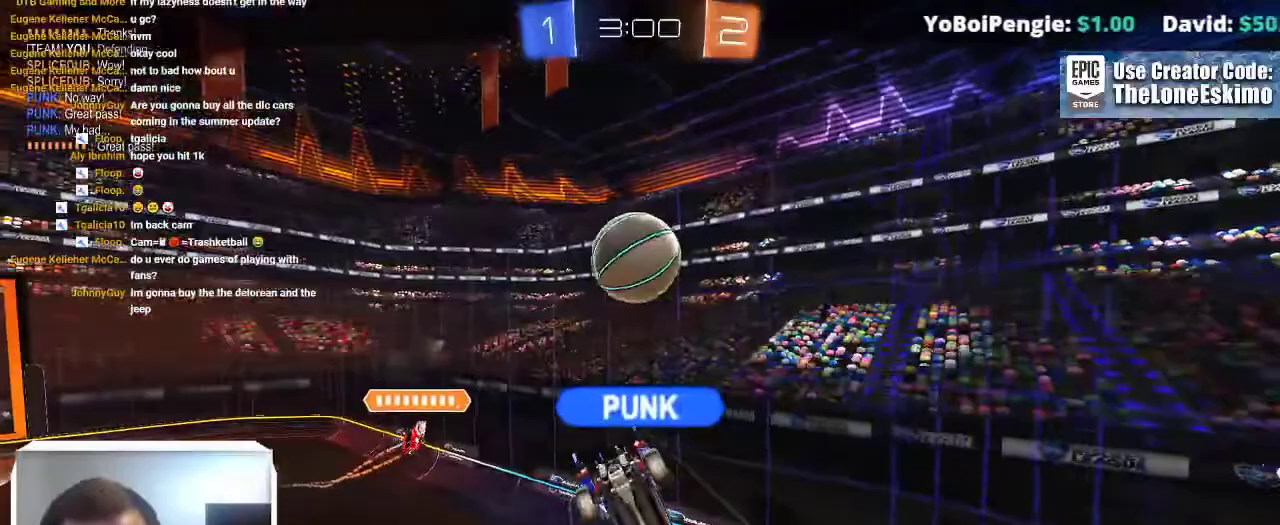
{"buttons": [], "left_stick": "center", "right_stick": "center", "events": [[117, "A", "up"], [267, "A", "down"], [433, "A", "up"]]}
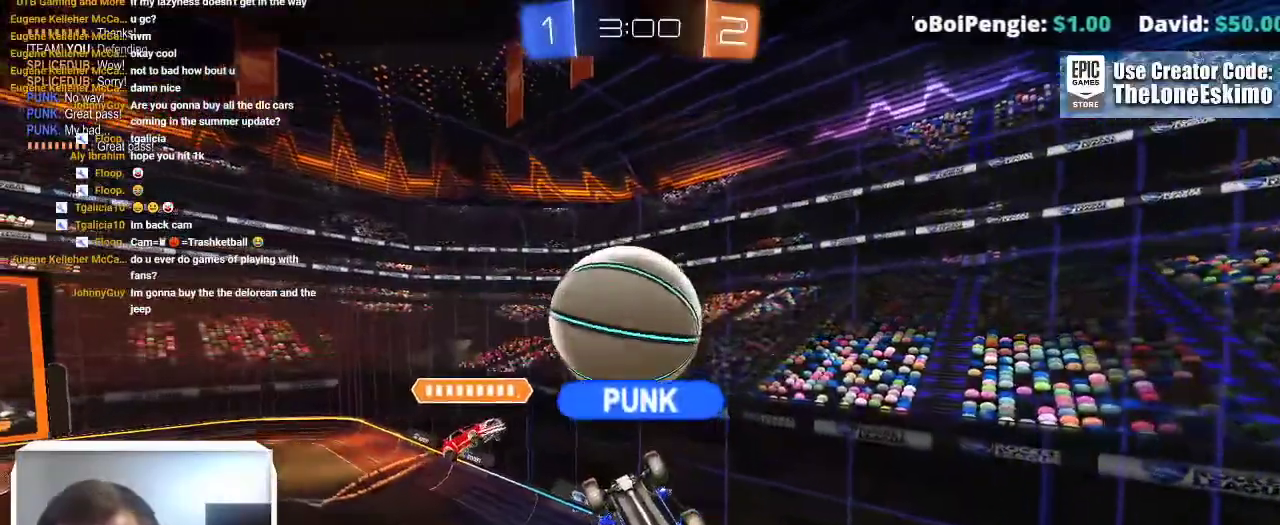
{"buttons": ["A"], "left_stick": "center", "right_stick": "center", "events": [[67, "A", "down"], [250, "A", "up"], [400, "A", "down"]]}
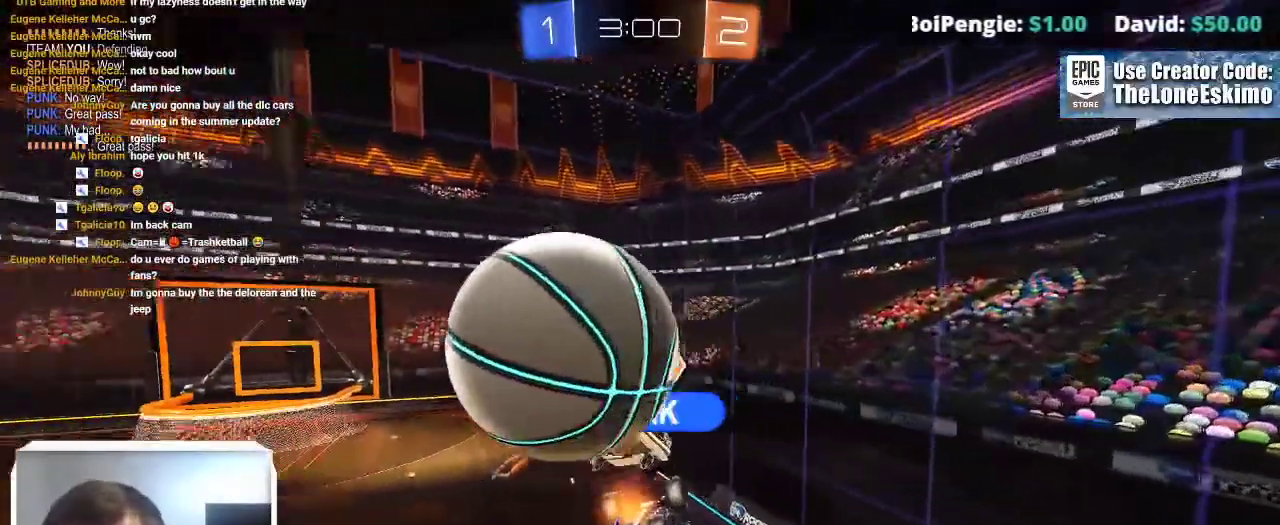
{"buttons": ["A"], "left_stick": "center", "right_stick": "center", "events": [[67, "A", "up"], [217, "A", "down"], [350, "A", "up"], [467, "A", "down"]]}
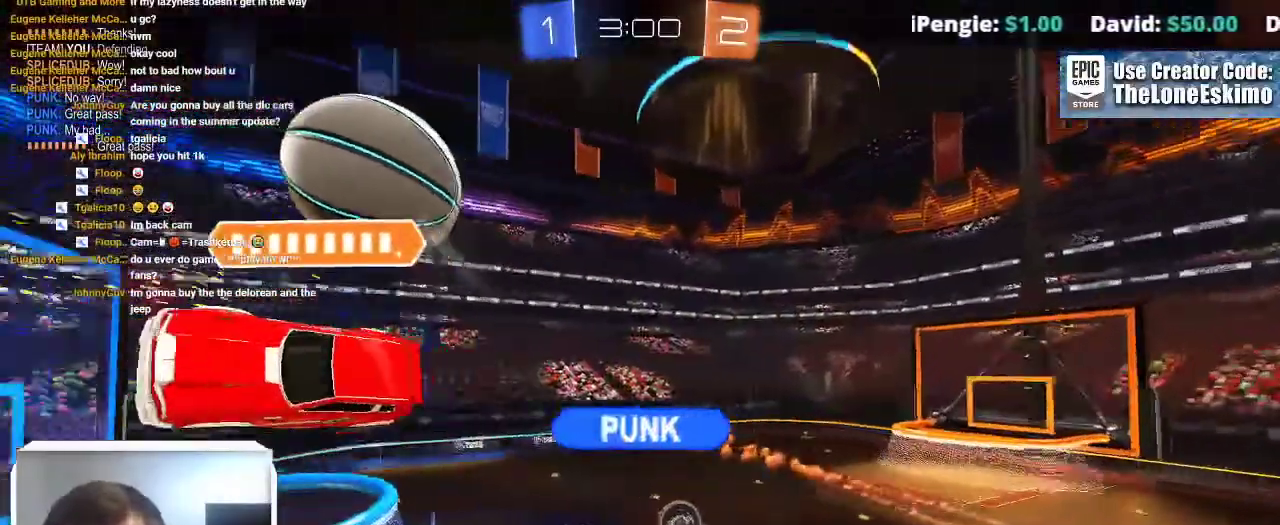
{"buttons": ["A"], "left_stick": "center", "right_stick": "center", "events": [[83, "A", "up"], [233, "A", "down"], [417, "A", "up"], [500, "A", "down"]]}
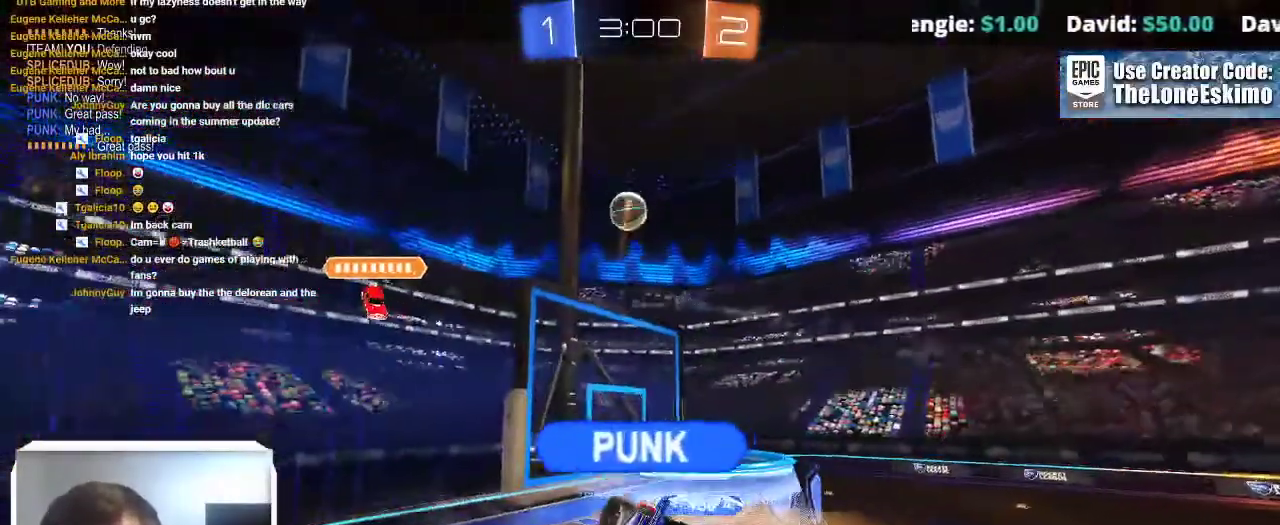
{"buttons": [], "left_stick": "center", "right_stick": "center", "events": [[167, "A", "up"], [267, "A", "down"], [450, "A", "up"]]}
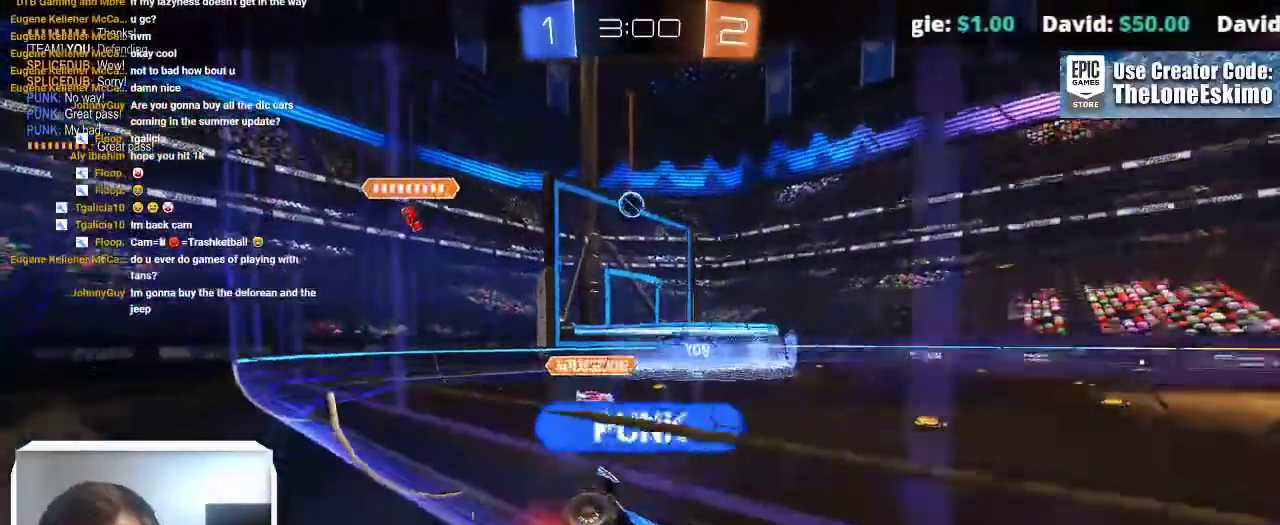
{"buttons": [], "left_stick": "center", "right_stick": "center", "events": [[67, "A", "down"], [233, "A", "up"], [333, "A", "down"], [500, "A", "up"]]}
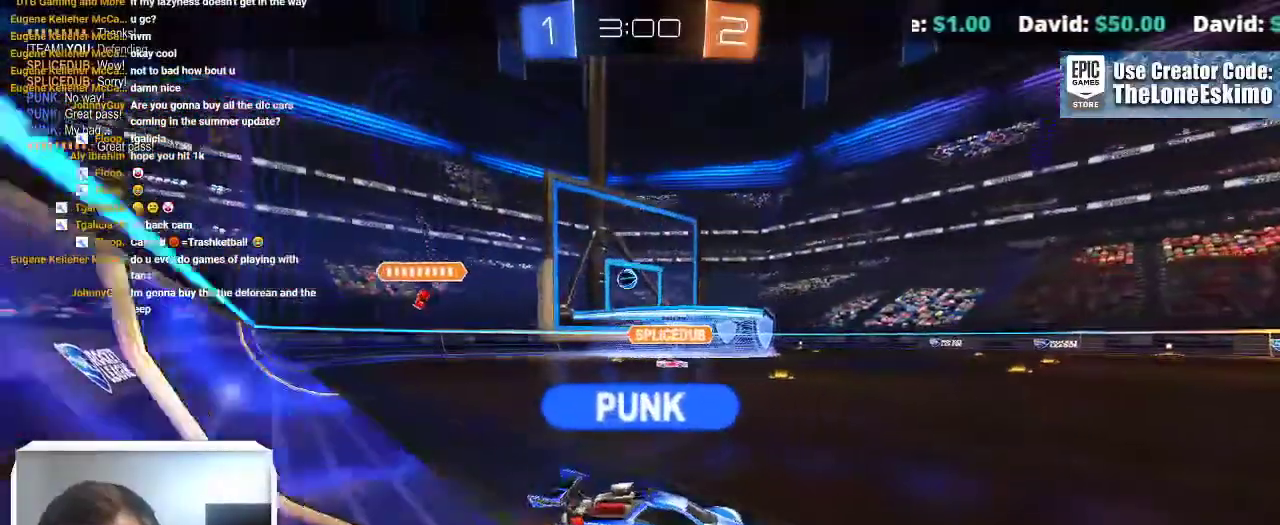
{"buttons": [], "left_stick": "center", "right_stick": "center", "events": [[83, "A", "down"], [233, "A", "up"], [333, "A", "down"], [483, "A", "up"]]}
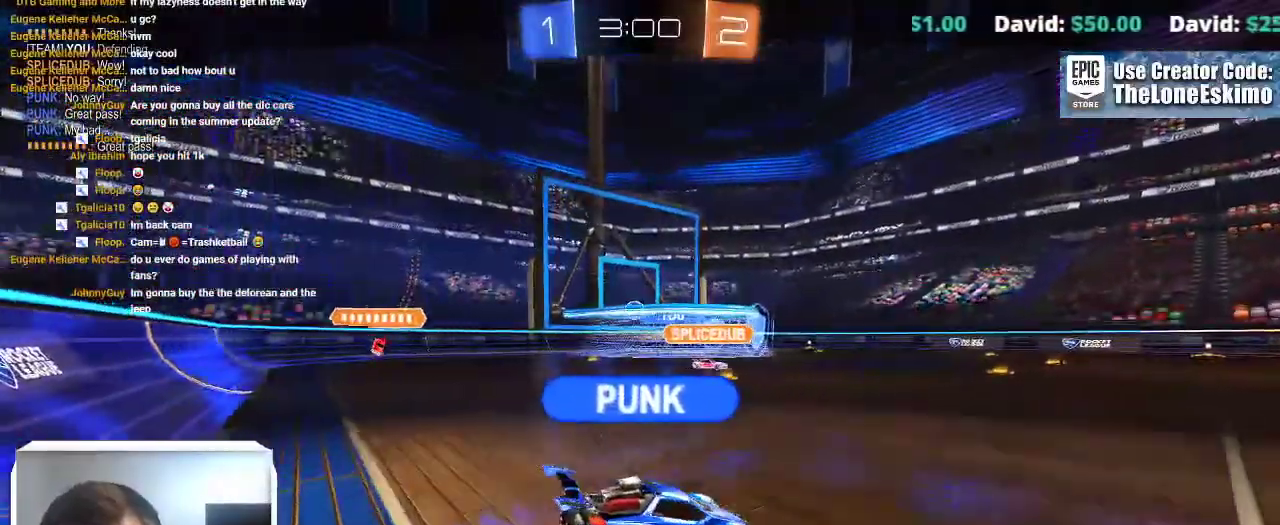
{"buttons": [], "left_stick": "center", "right_stick": "center"}